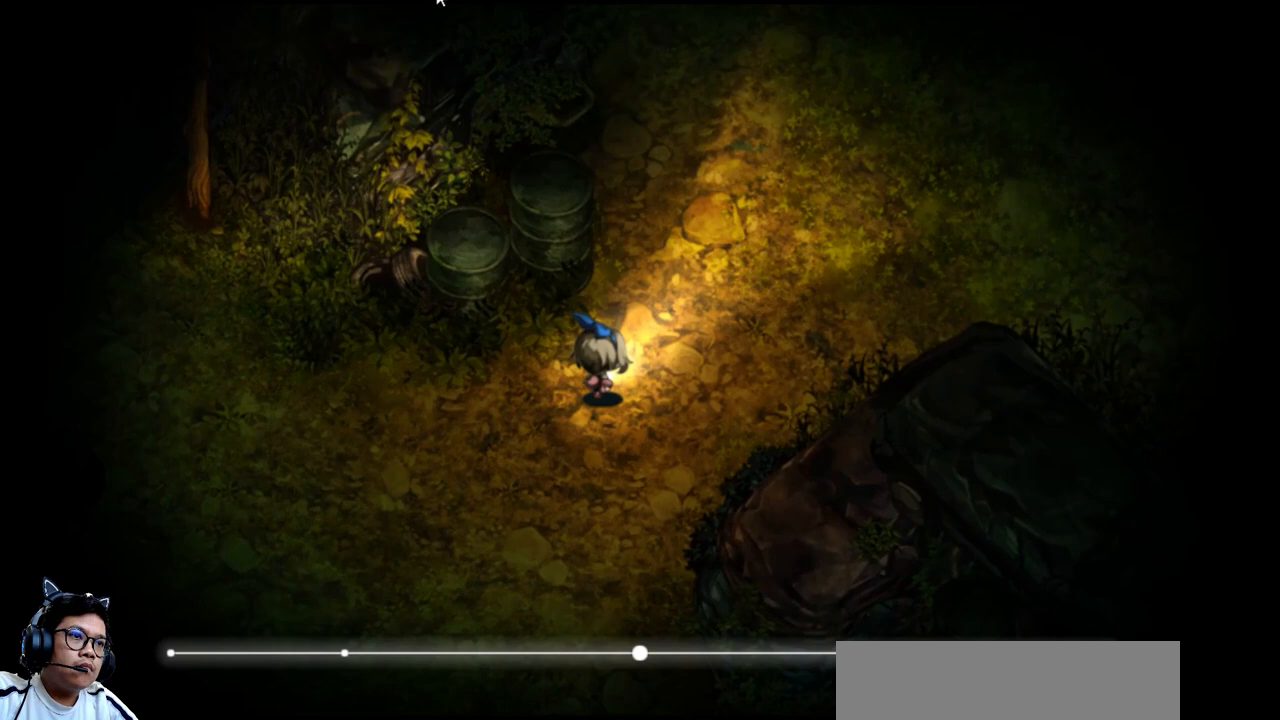
Gameplay with keyboard; each line is a JSON object with the keys held at the frame after it. "events" lists presses ("down") and releases ("up") of "b", "c", "down", "e", "left", "q", "r", "right", "t", "up", "v", "w", "x" and "z" between this image and that frame as [ms after this image, input, new state], when the widget could be followed in between. No other keys are recorded. Mouse input is not recorded.
{"keys": ["e", "up"], "events": [[200, "right", "up"]]}
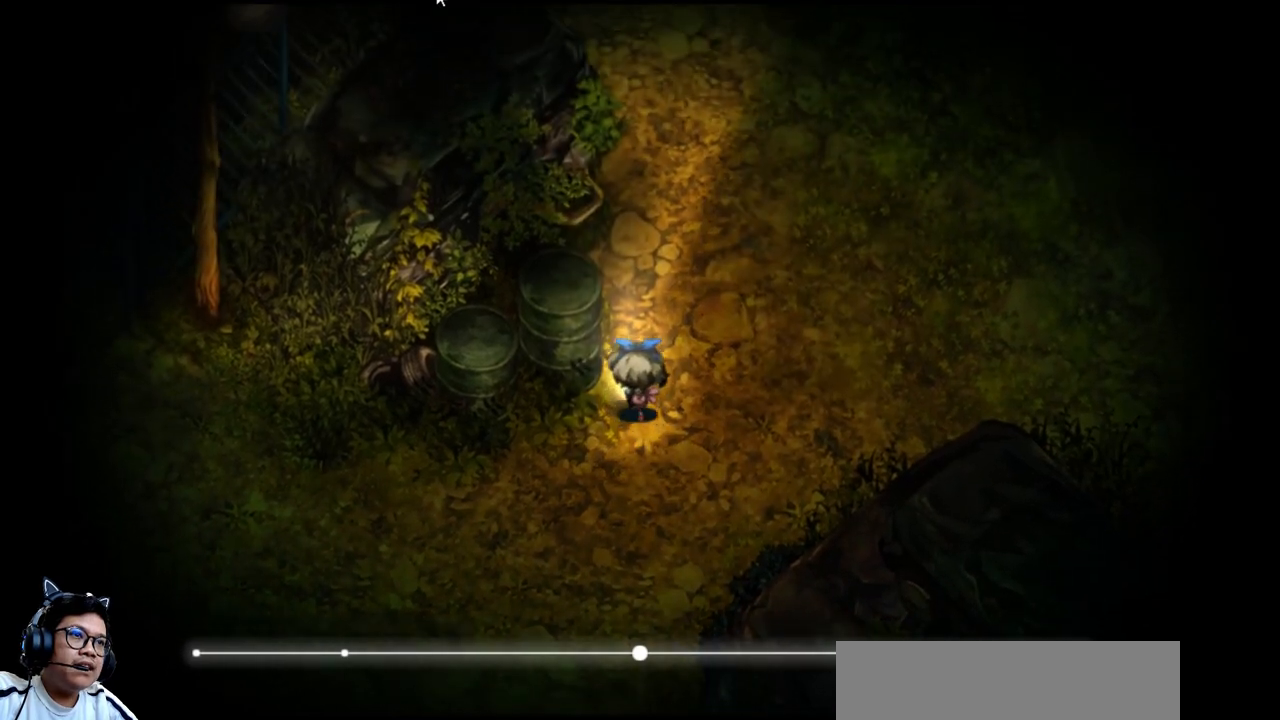
{"keys": ["e", "up"], "events": [[267, "right", "down"], [433, "right", "up"]]}
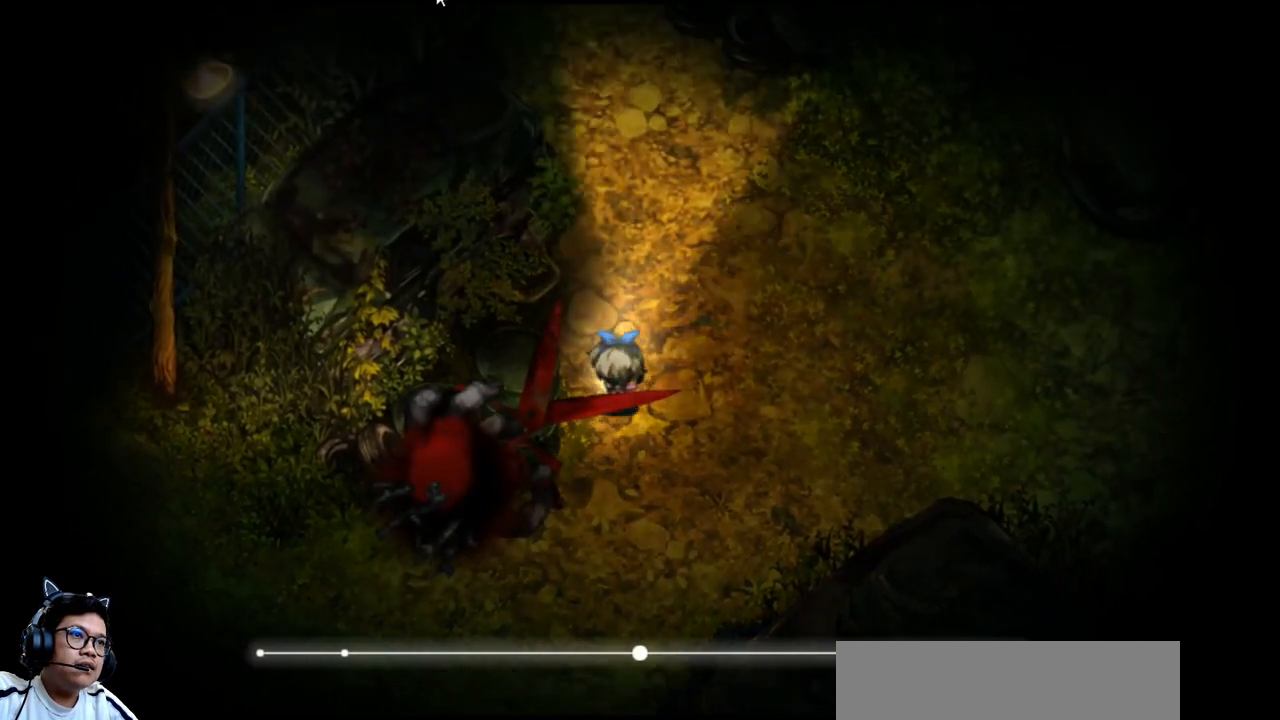
{"keys": ["e", "up"], "events": []}
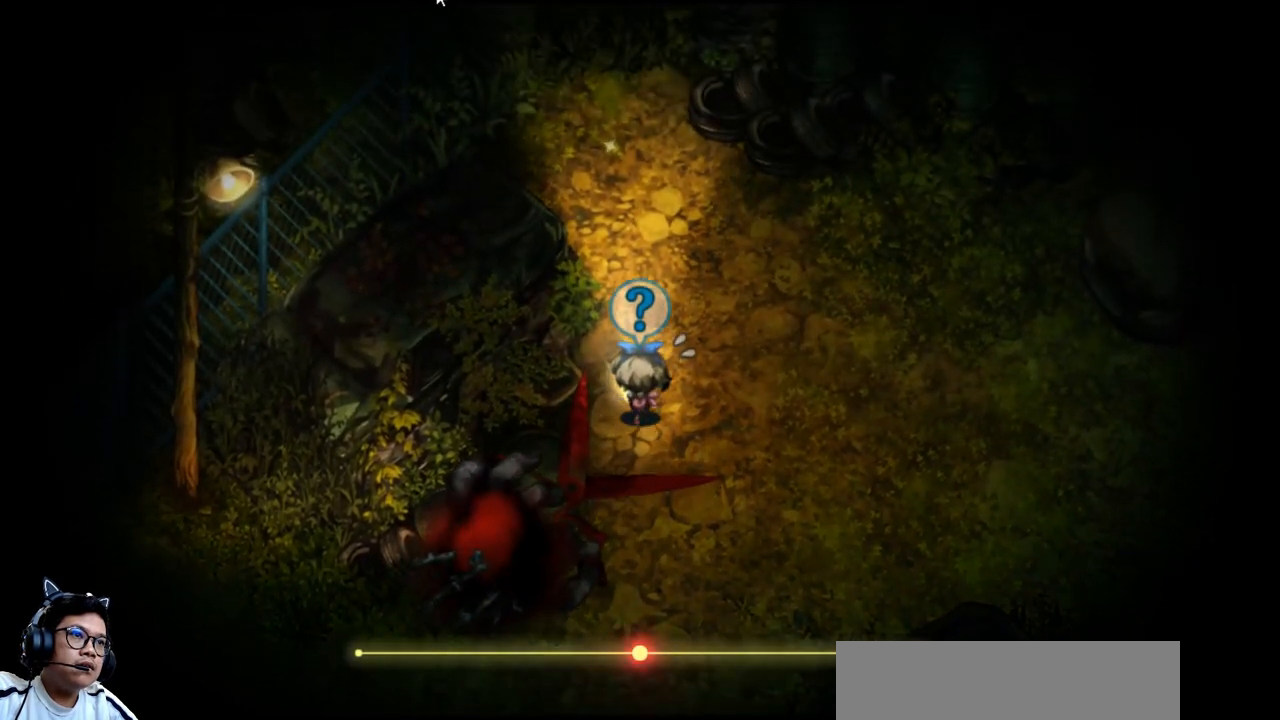
{"keys": ["e", "up"], "events": []}
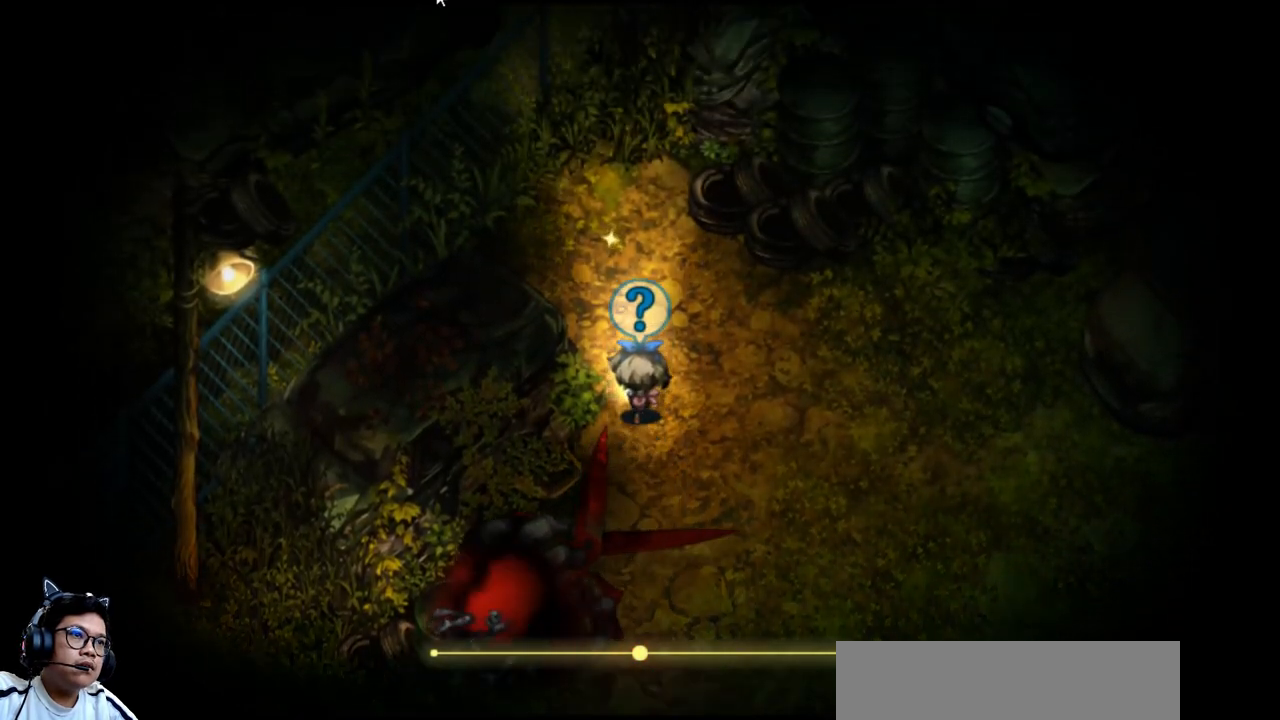
{"keys": ["e", "up"], "events": [[67, "left", "down"], [167, "left", "up"]]}
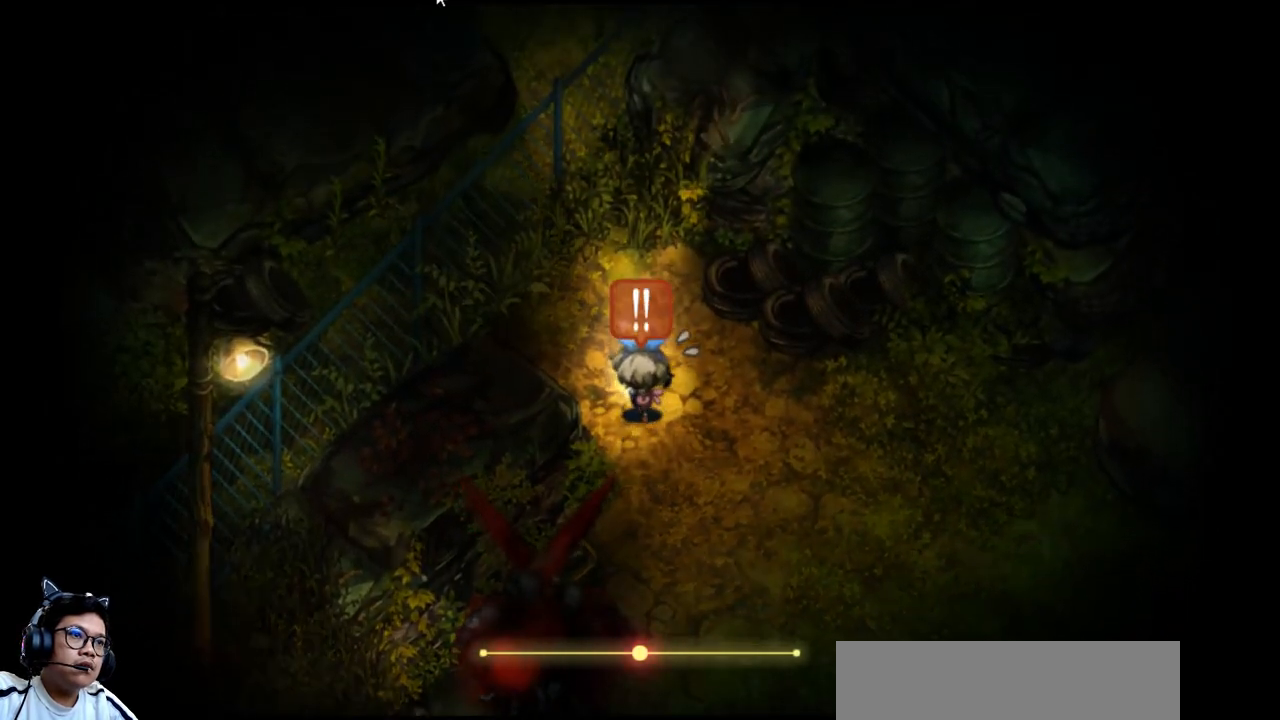
{"keys": [], "events": [[267, "up", "up"], [267, "z", "down"], [300, "e", "up"], [400, "z", "up"]]}
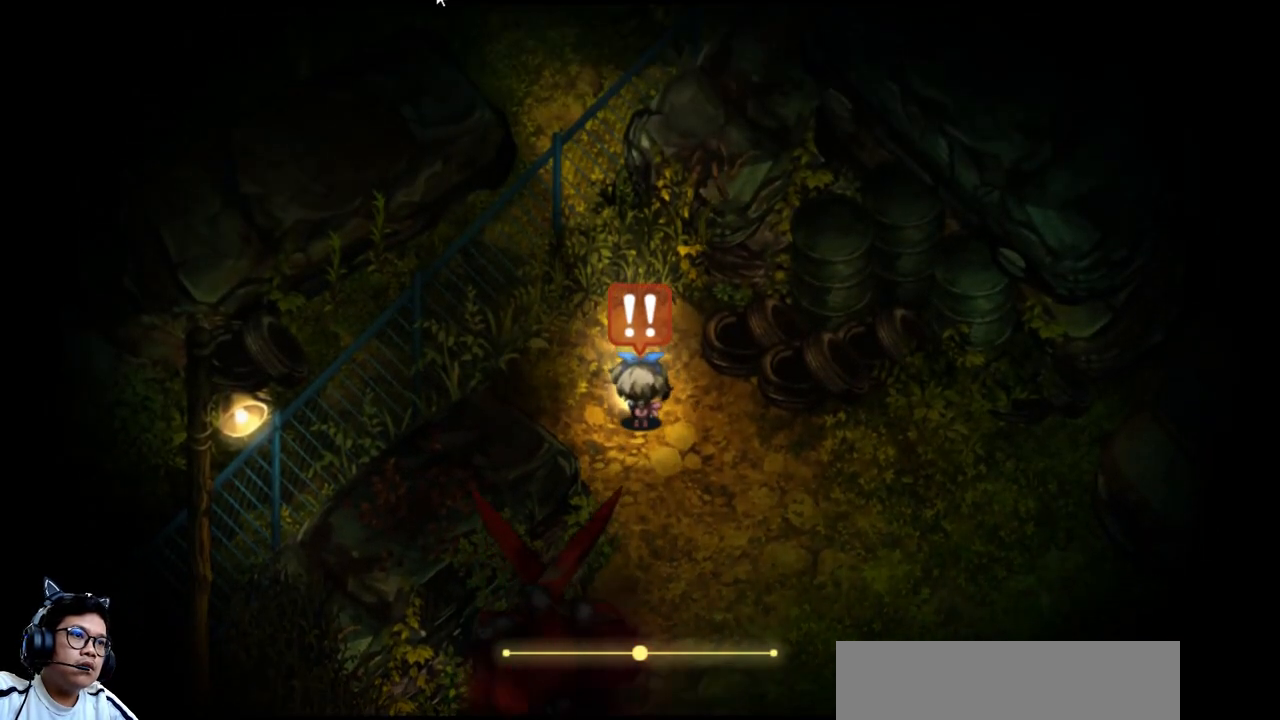
{"keys": ["down", "right"], "events": [[167, "right", "down"], [367, "down", "down"]]}
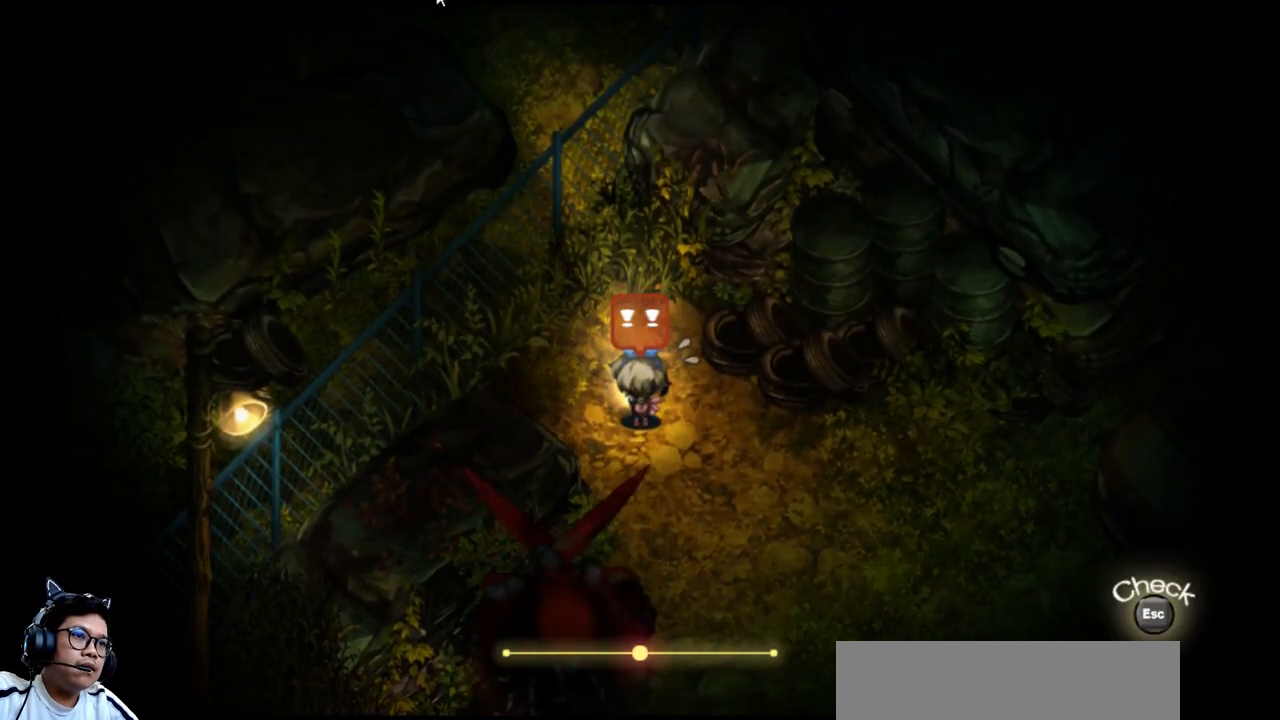
{"keys": ["down", "e", "right"], "events": [[67, "e", "down"]]}
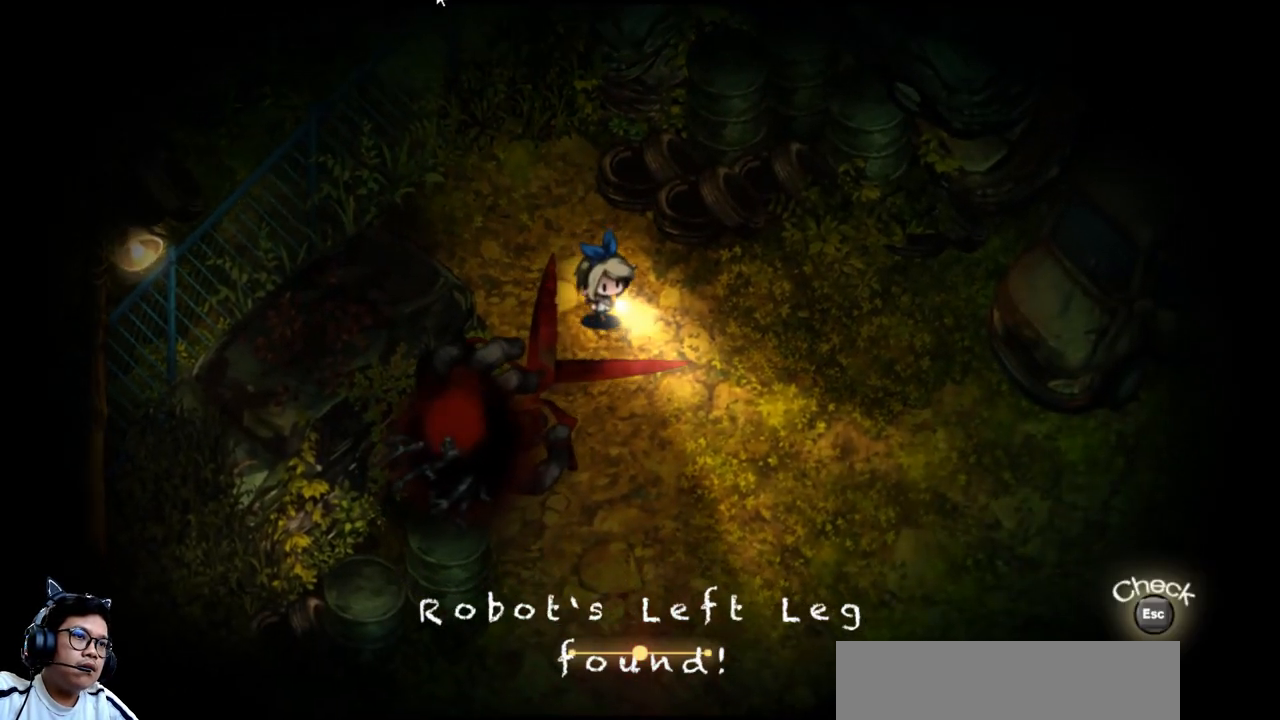
{"keys": ["e", "right"], "events": [[133, "down", "up"]]}
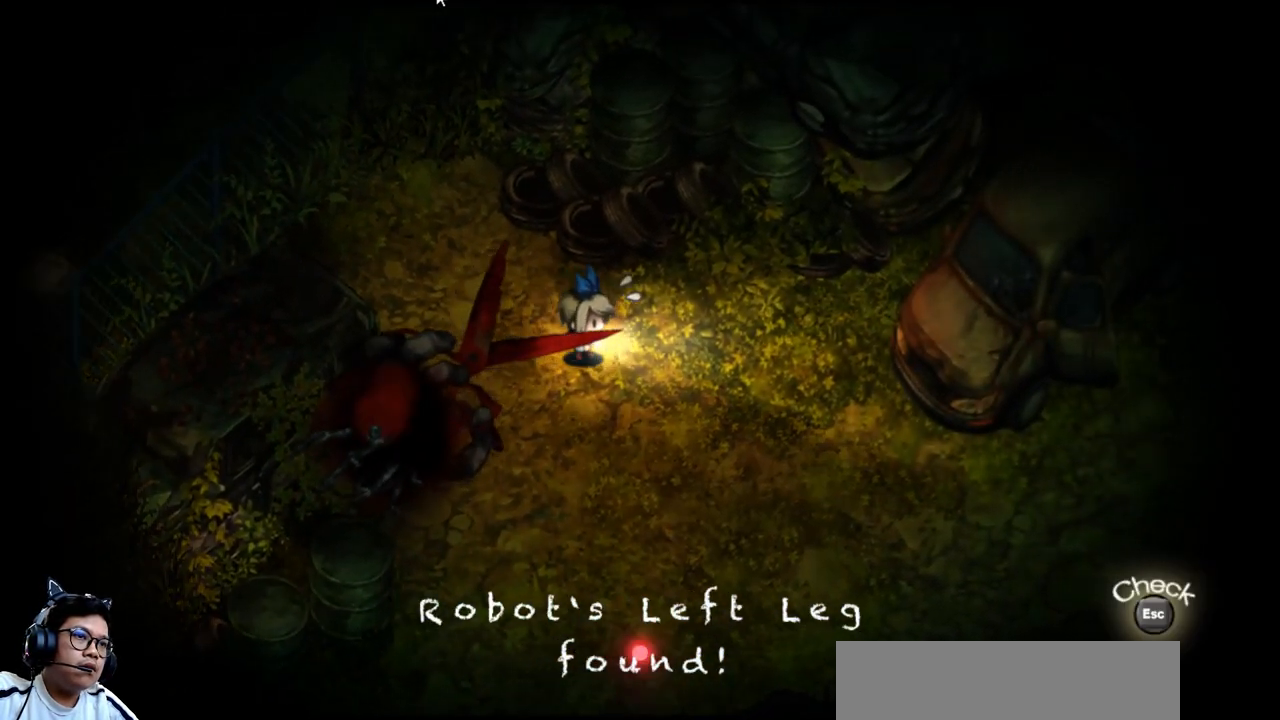
{"keys": ["right"], "events": [[300, "e", "up"]]}
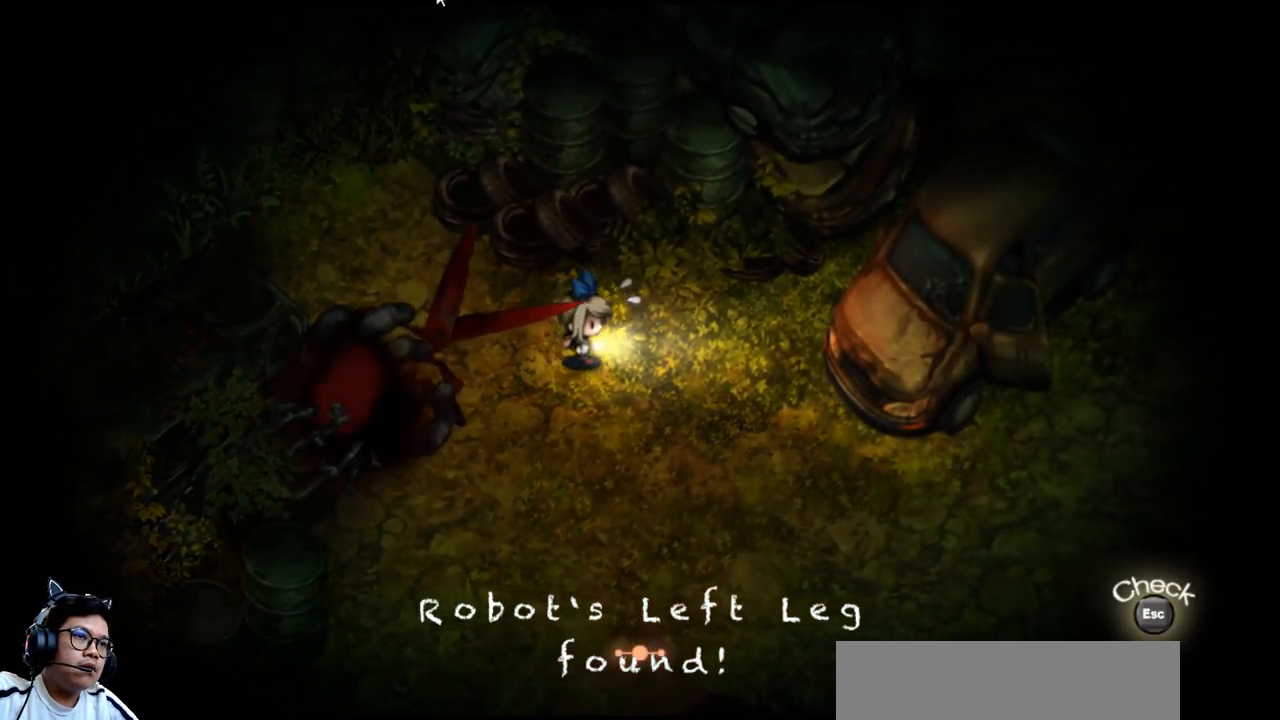
{"keys": ["down", "right"], "events": [[267, "down", "down"]]}
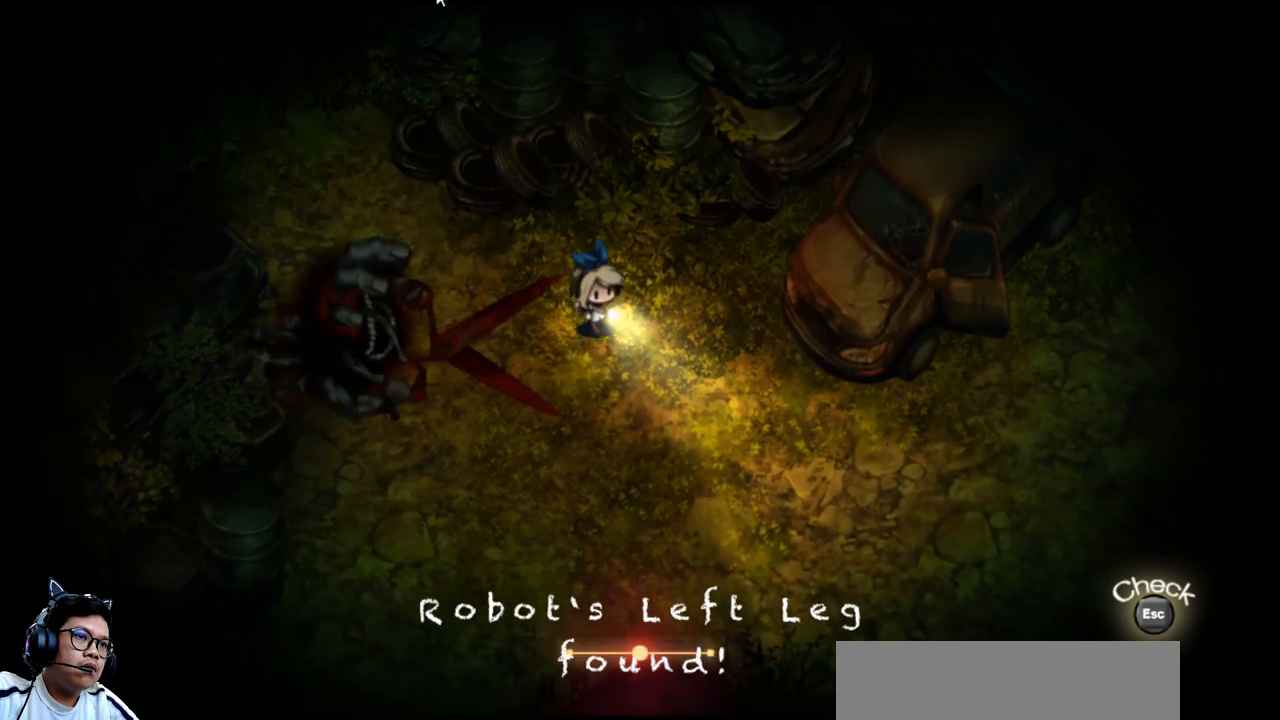
{"keys": ["down", "right"], "events": []}
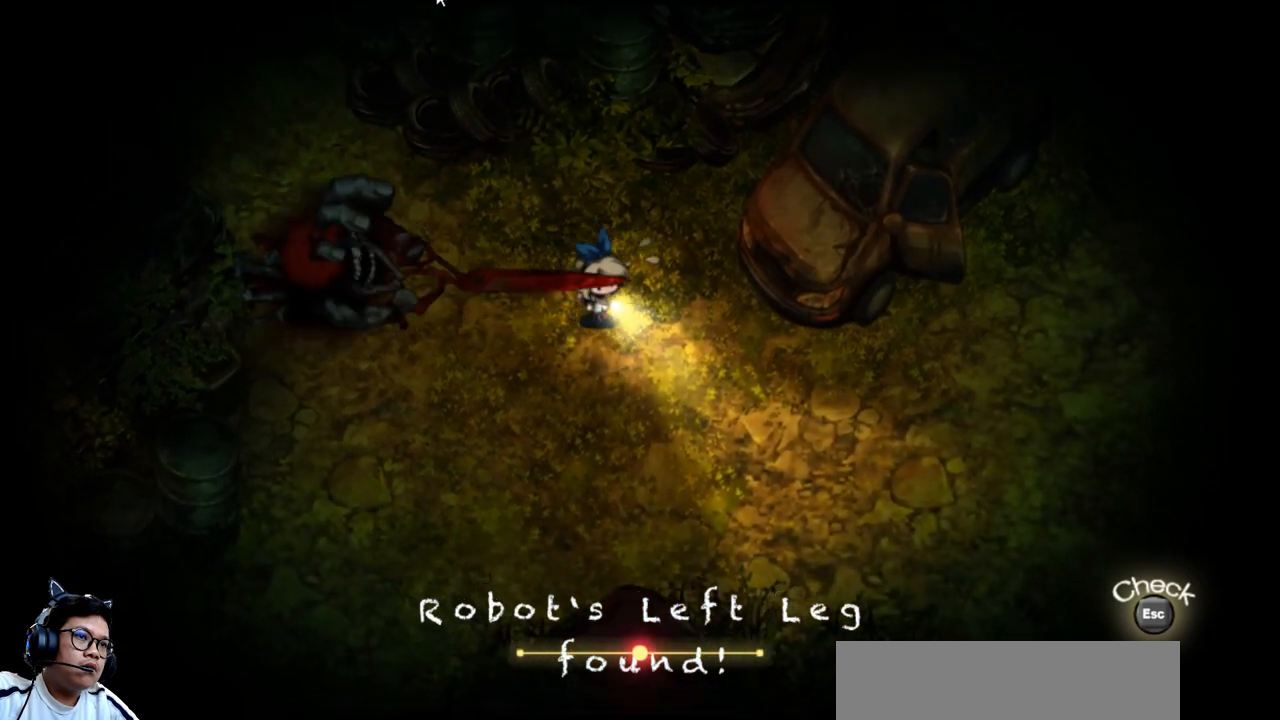
{"keys": ["down", "right"], "events": []}
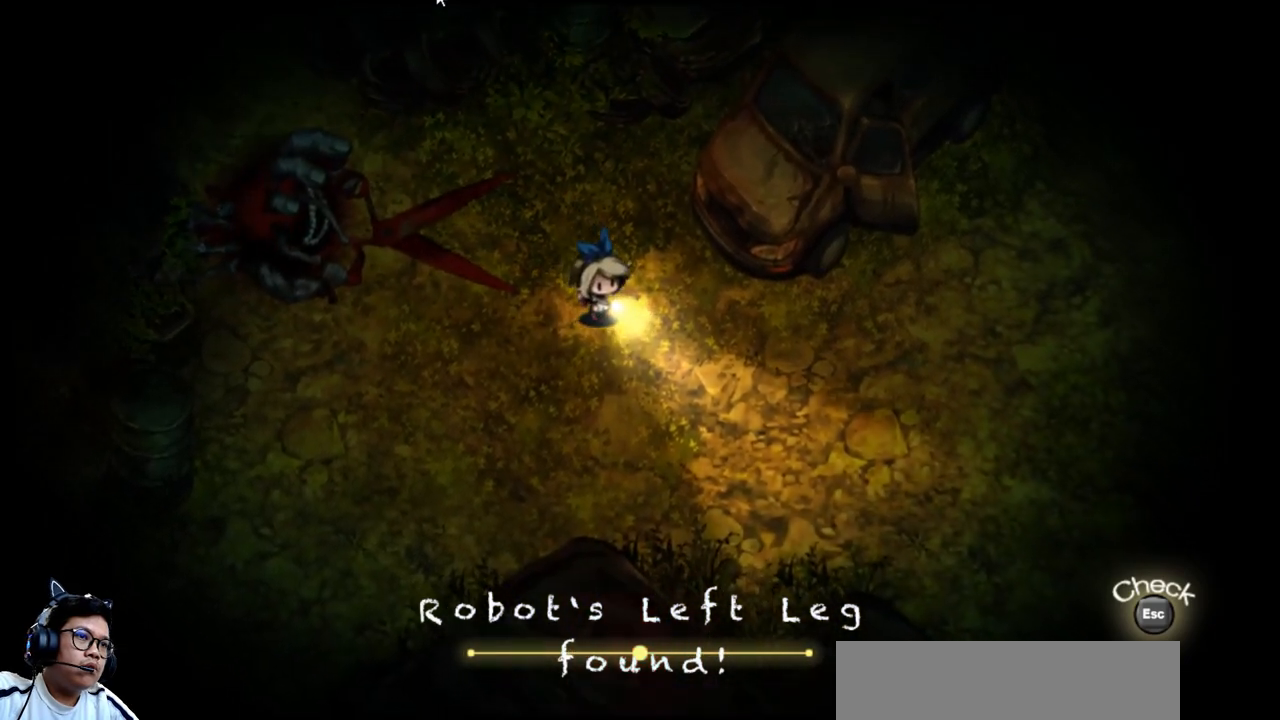
{"keys": ["down", "right"], "events": []}
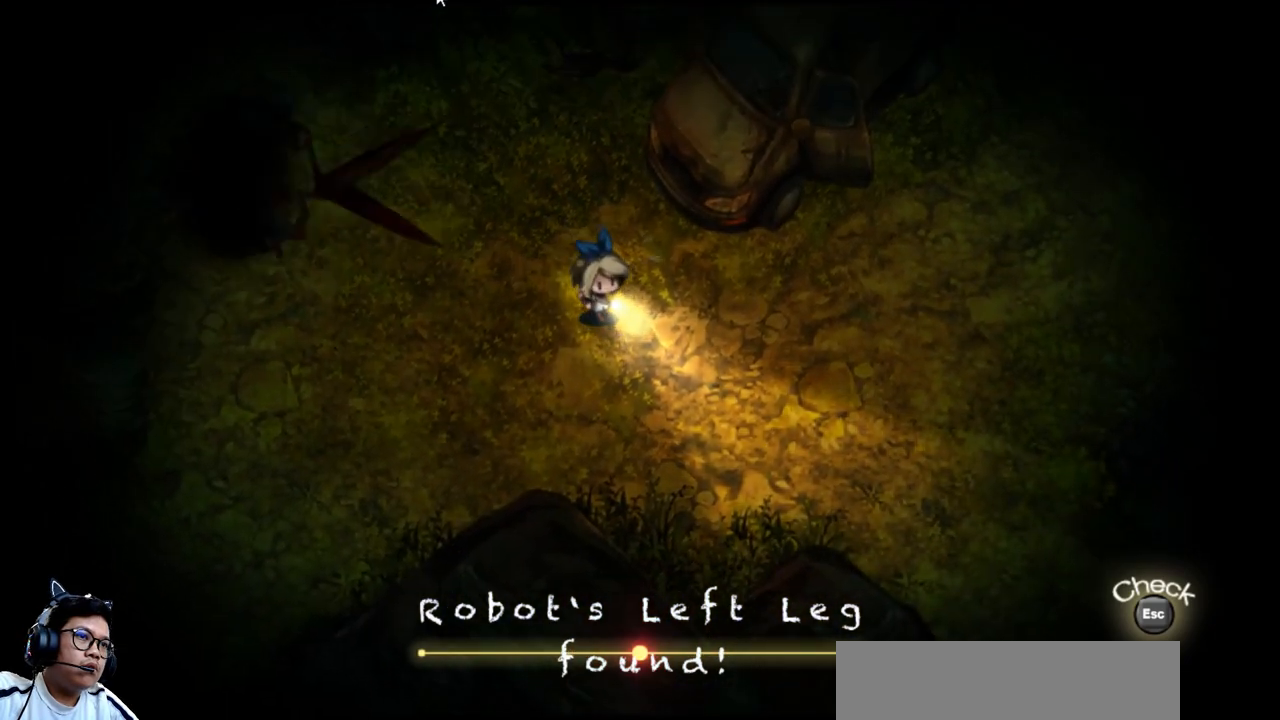
{"keys": ["left"], "events": [[367, "right", "up"], [433, "left", "down"], [467, "down", "up"]]}
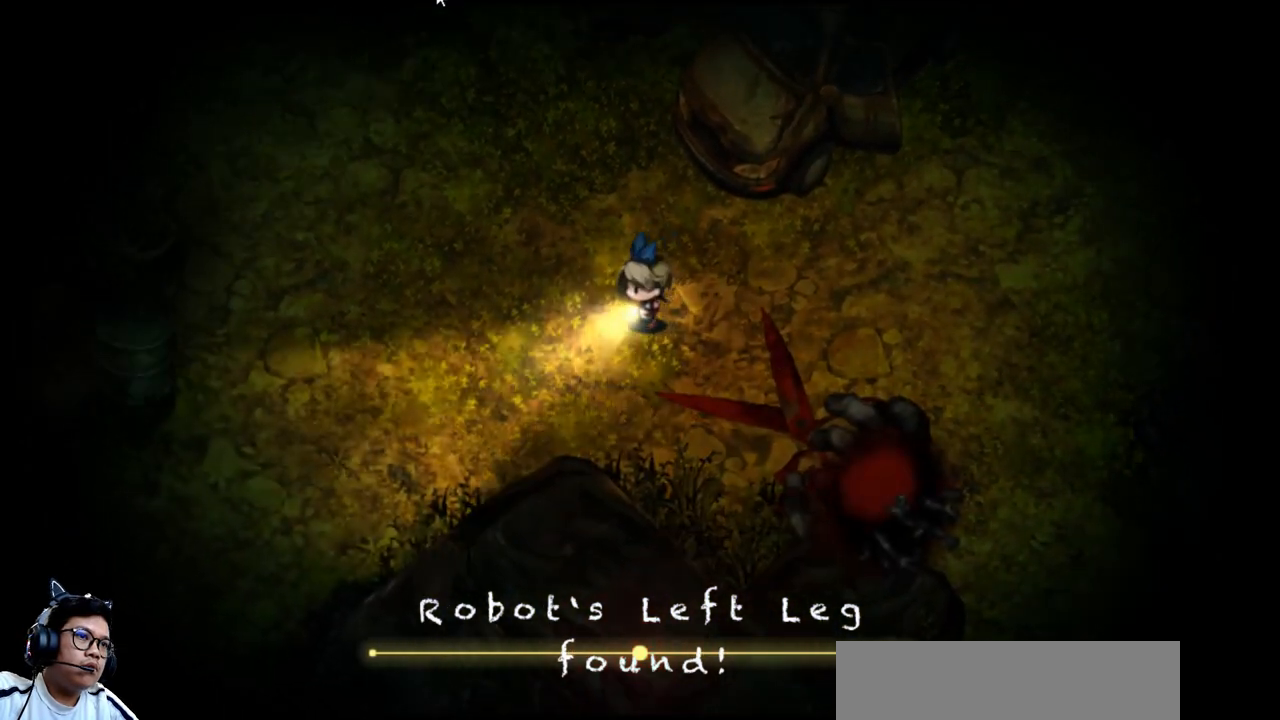
{"keys": ["left"], "events": []}
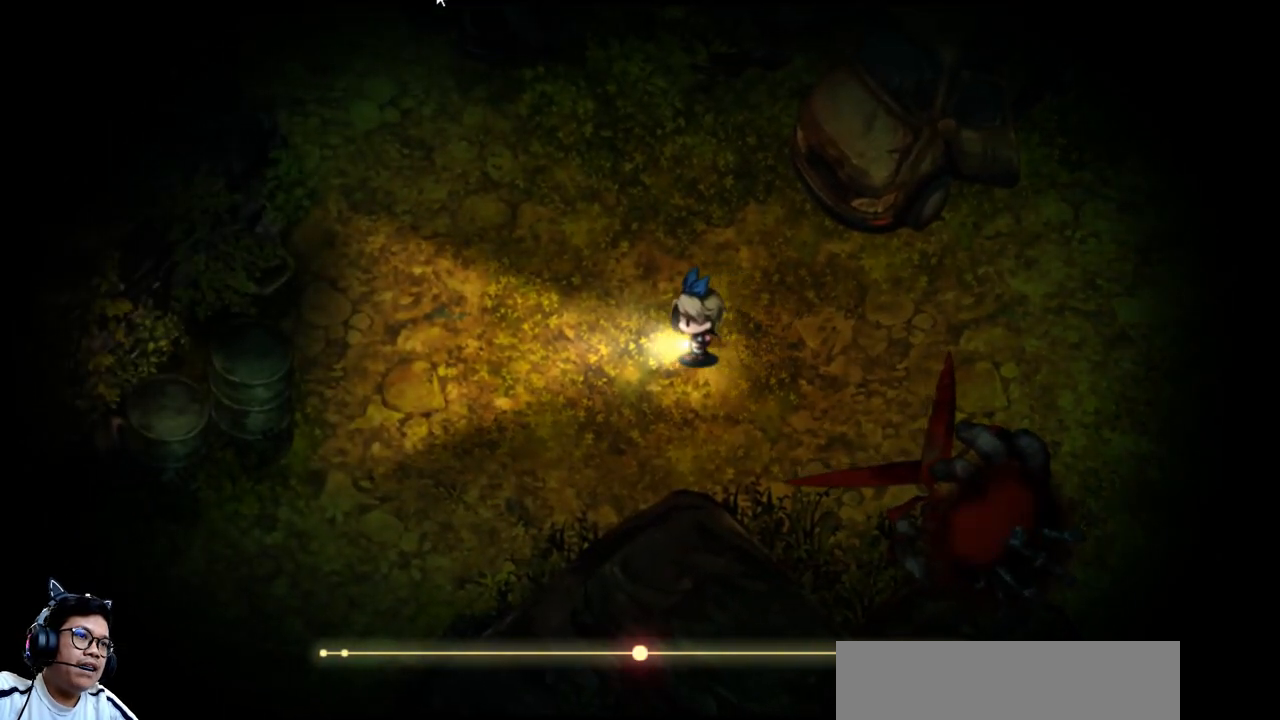
{"keys": ["left"], "events": []}
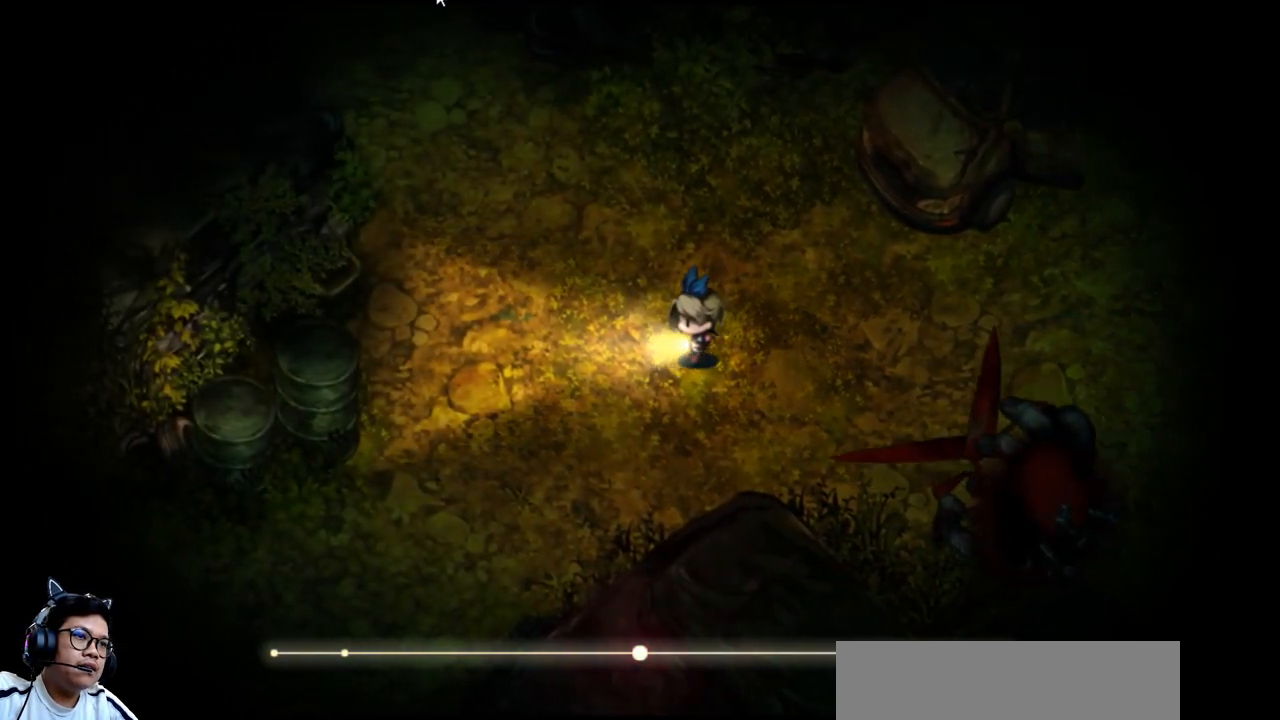
{"keys": ["left"], "events": []}
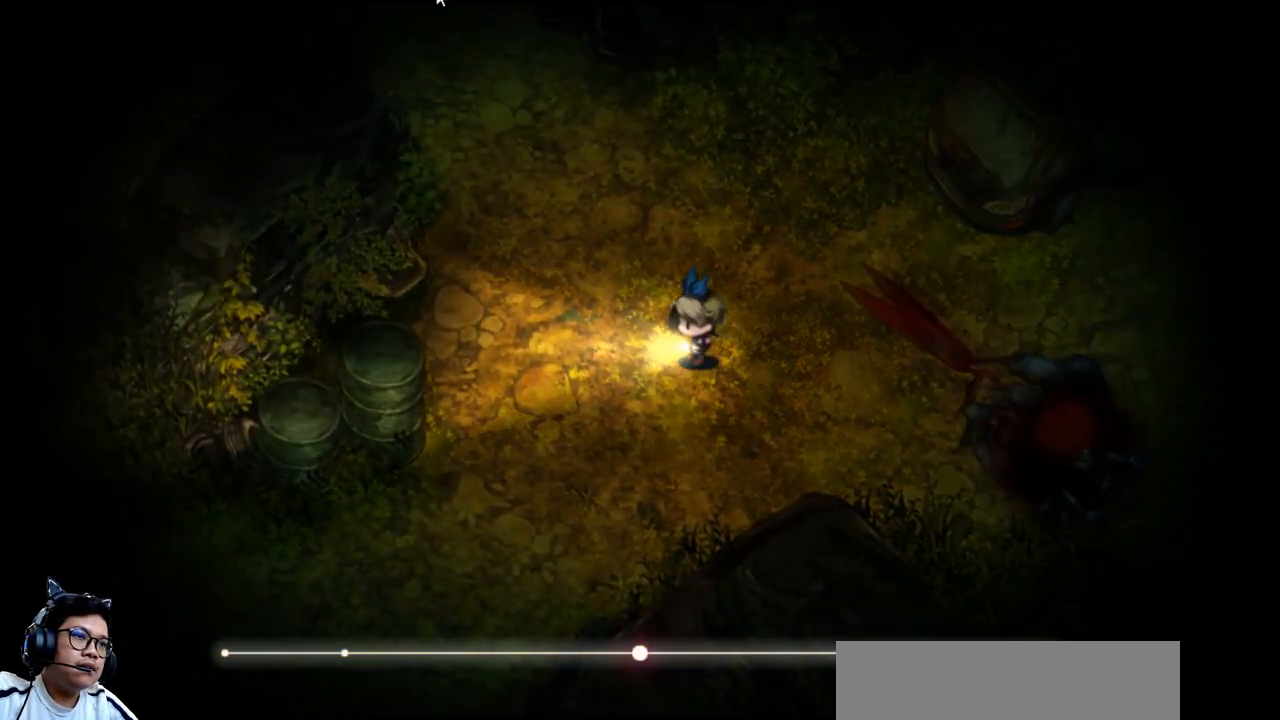
{"keys": ["down", "left"], "events": [[200, "down", "down"]]}
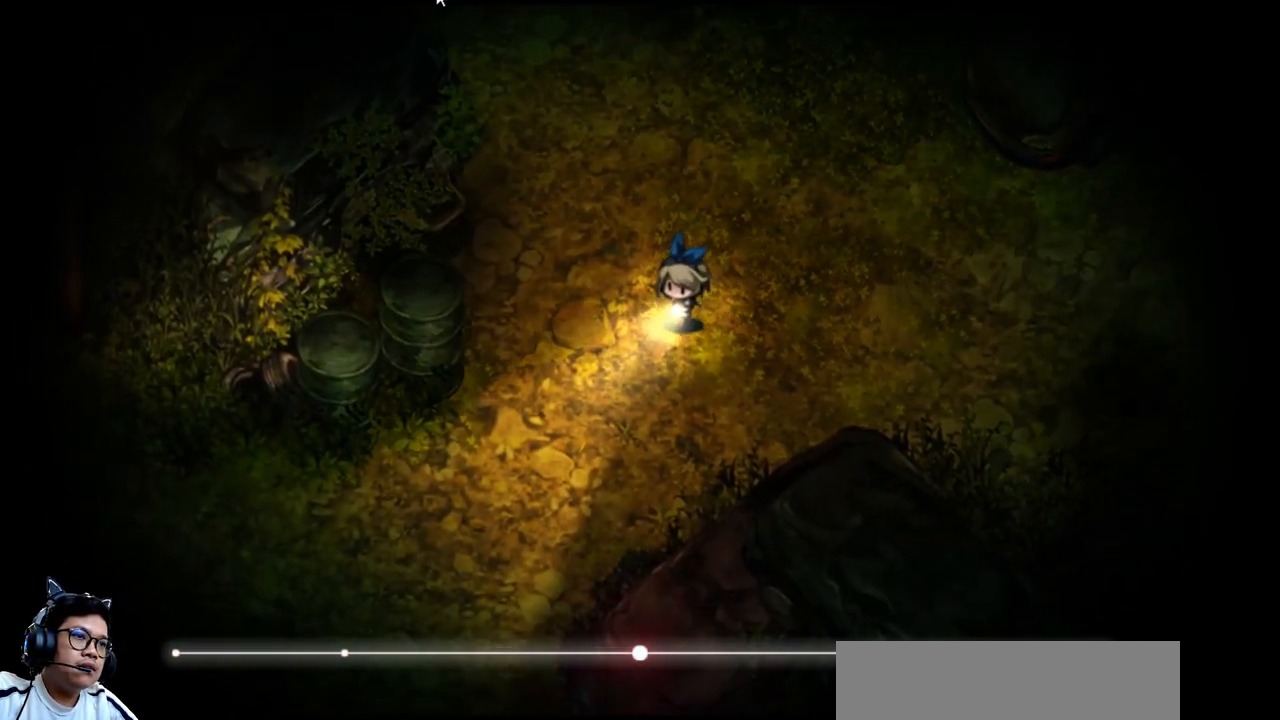
{"keys": ["up"], "events": [[200, "left", "up"], [233, "down", "up"], [400, "up", "down"]]}
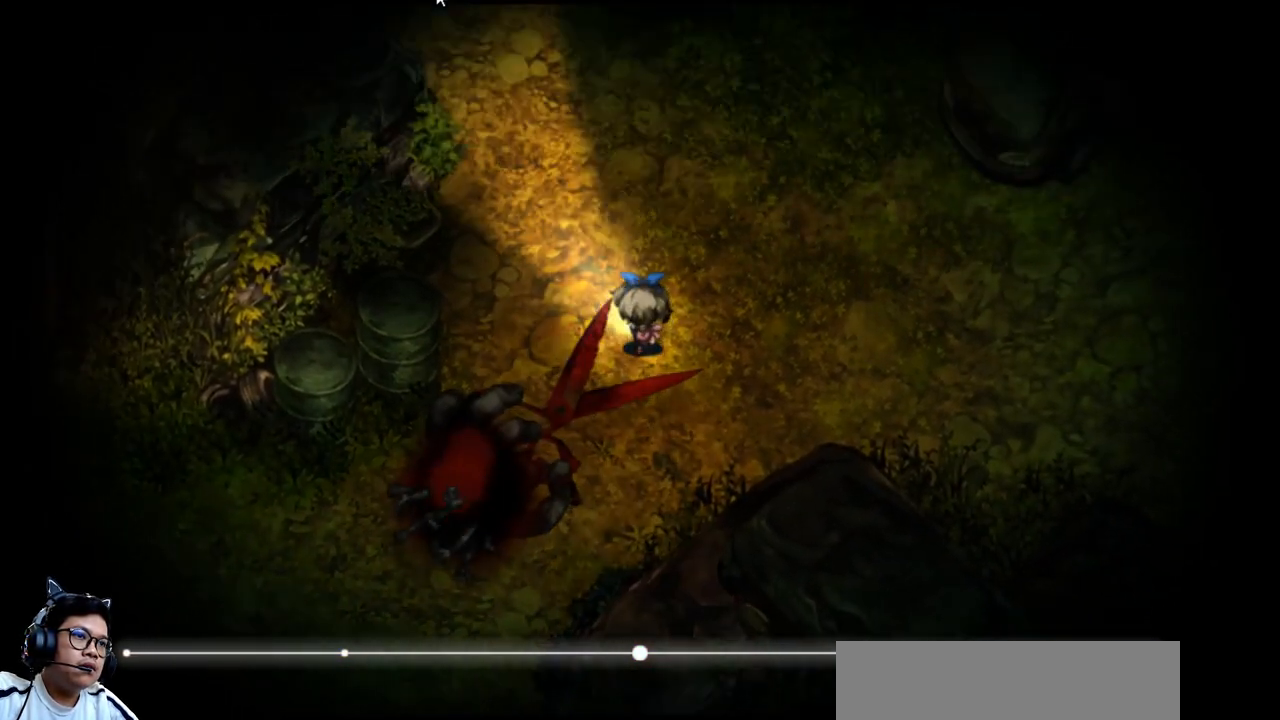
{"keys": ["right", "up"], "events": [[433, "right", "down"]]}
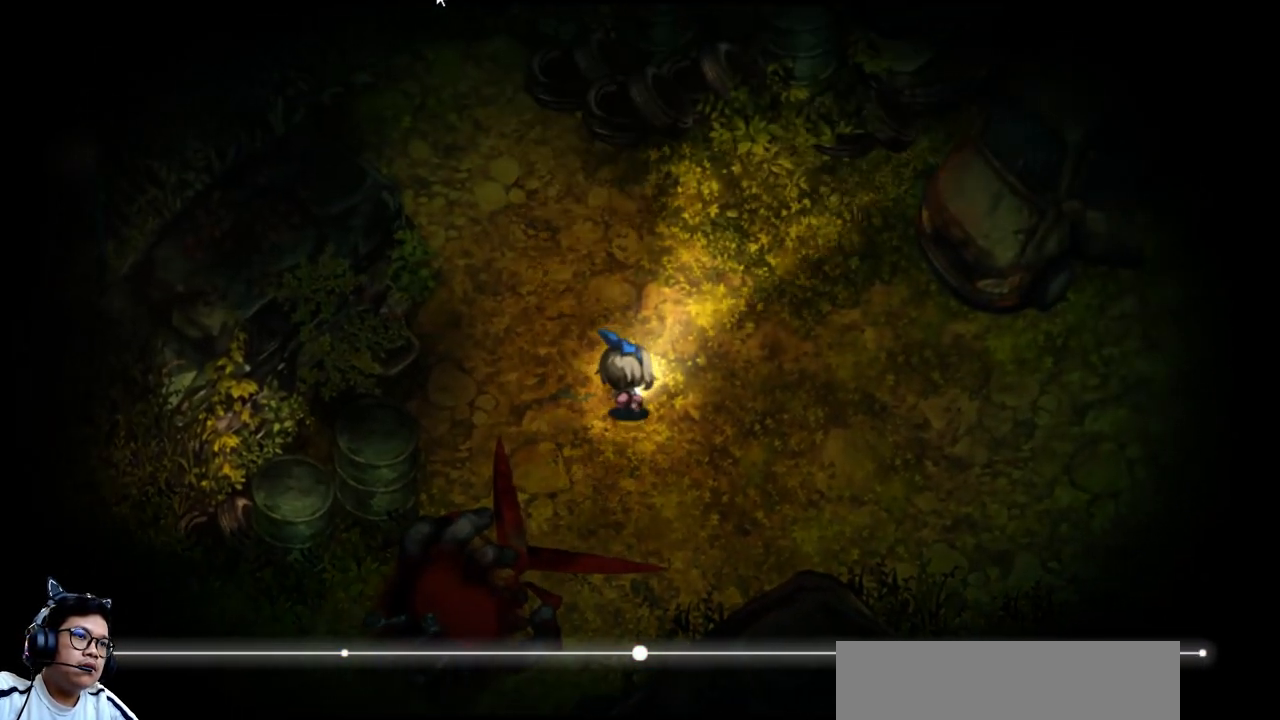
{"keys": ["right", "up"], "events": [[33, "e", "down"], [433, "e", "up"]]}
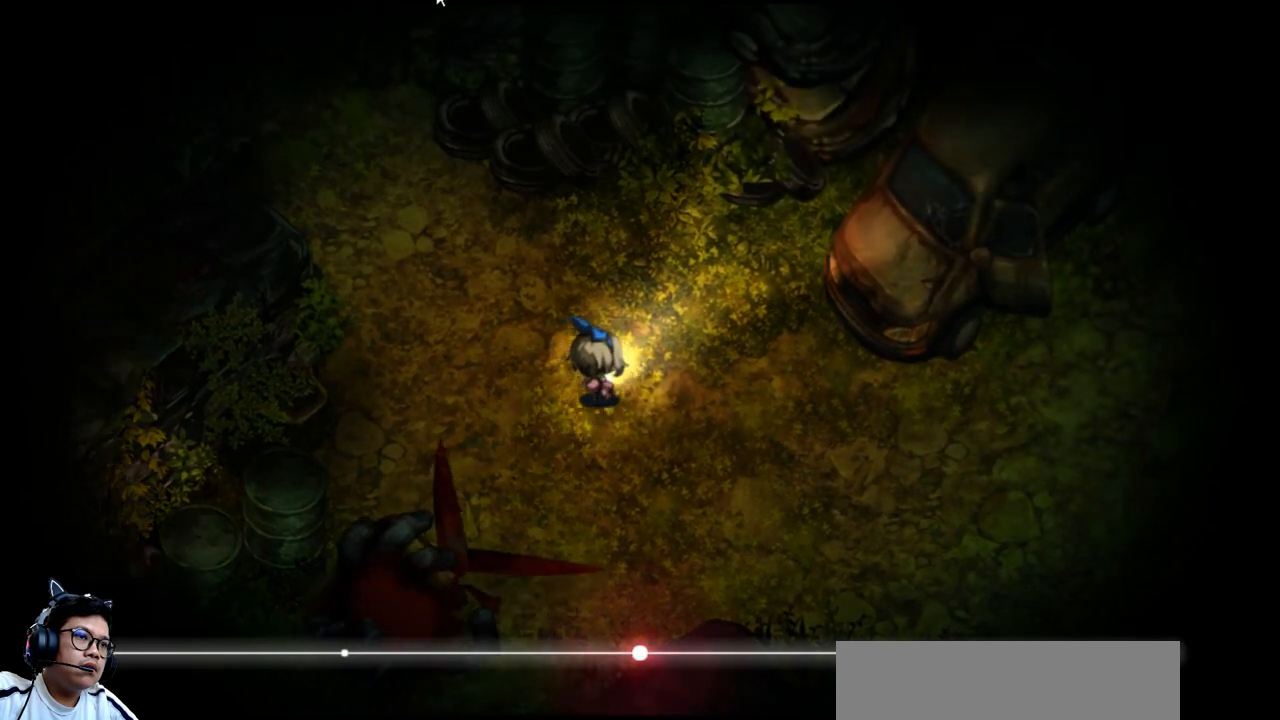
{"keys": ["right"], "events": [[100, "right", "up"], [200, "right", "down"], [267, "up", "up"]]}
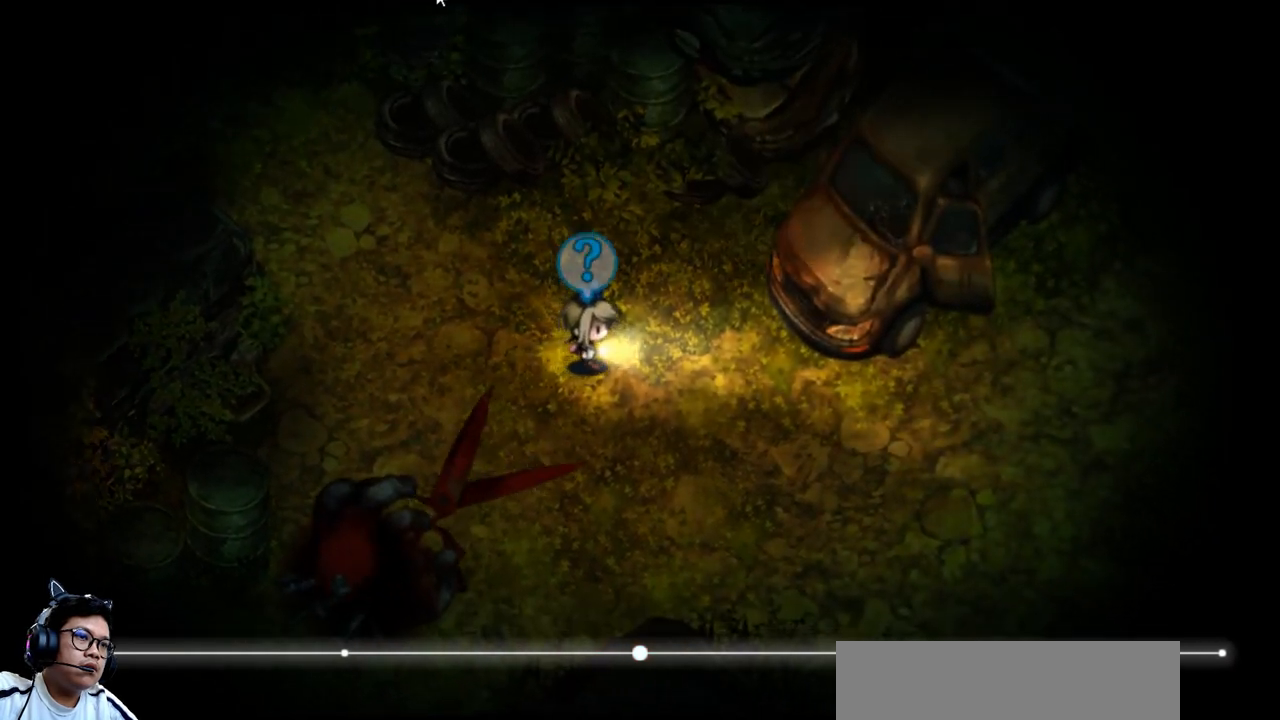
{"keys": ["down", "right"], "events": [[33, "down", "down"], [133, "right", "up"], [467, "right", "down"]]}
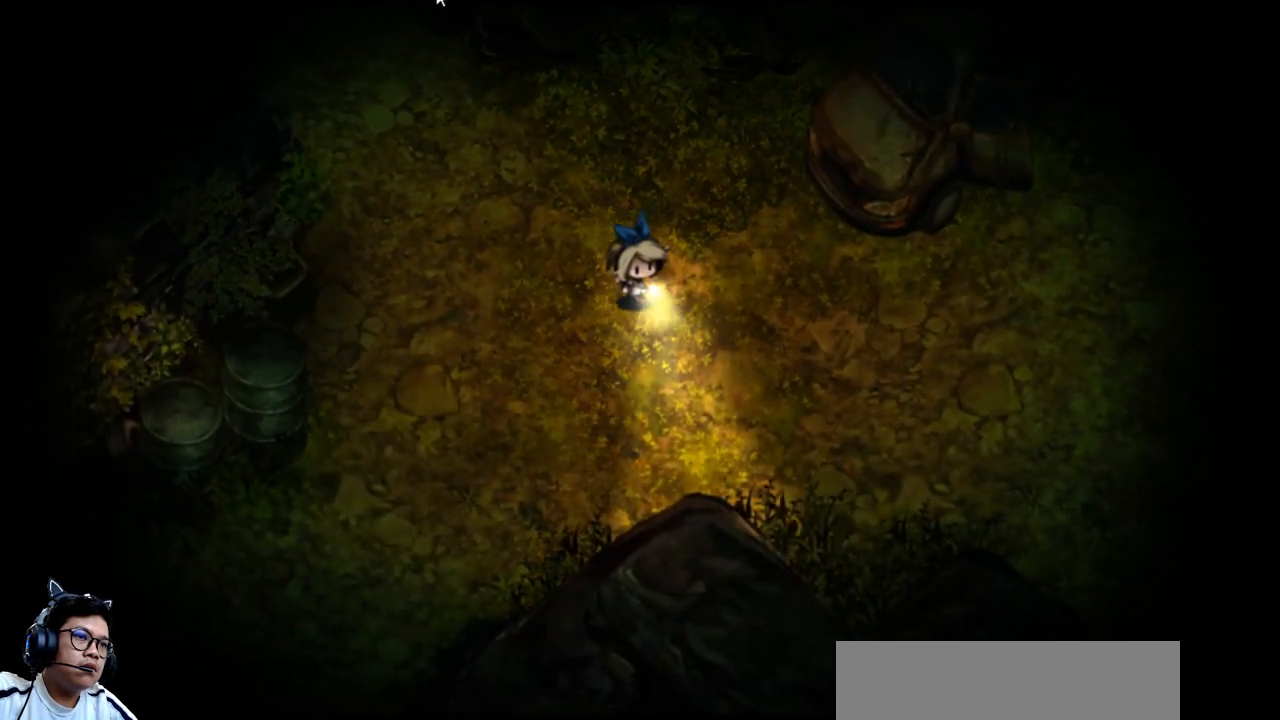
{"keys": ["e", "left"], "events": [[167, "right", "up"], [300, "left", "down"], [400, "down", "up"], [433, "e", "down"]]}
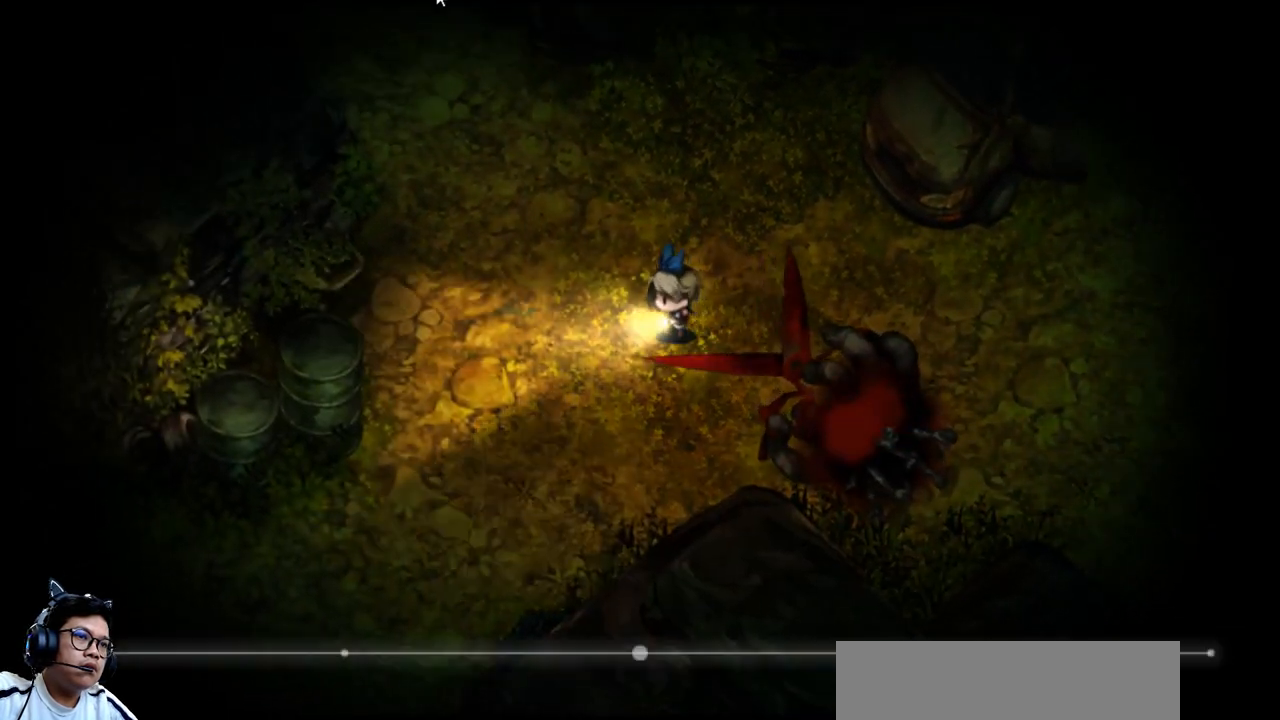
{"keys": ["e", "left"], "events": []}